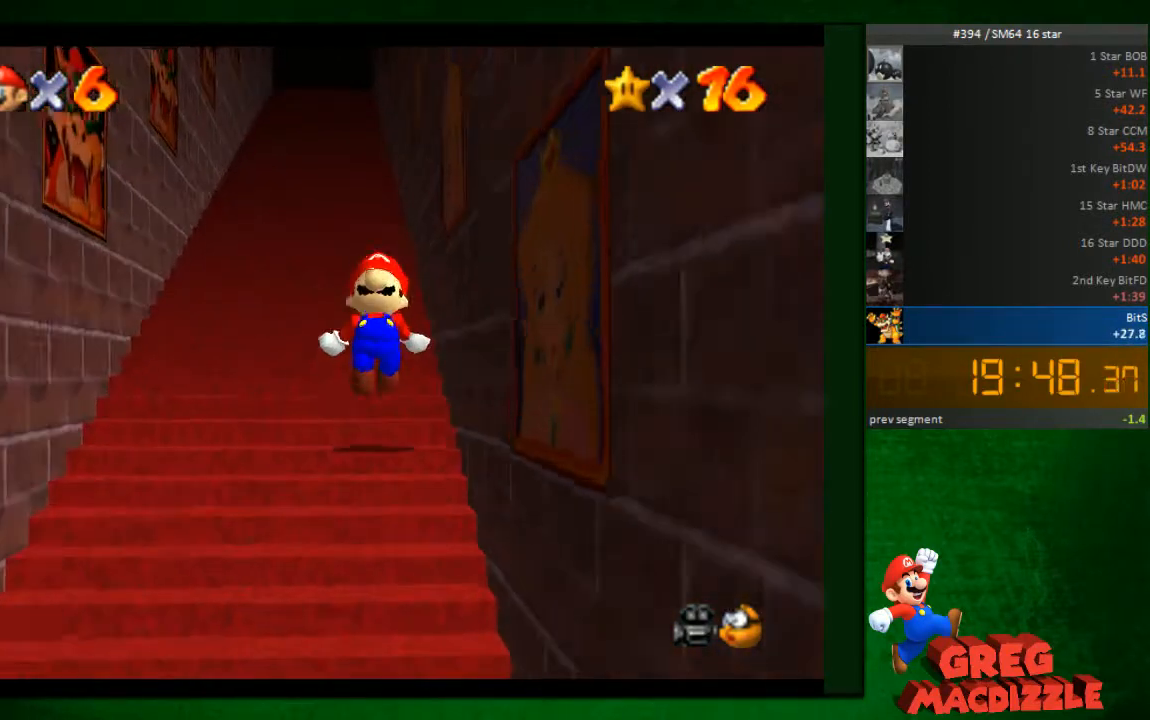
Gameplay with a controller (Nintendo layout); each line is a JSON object with the inputs held at the frame after it. "events" lists button and stick changes between this image and that frame as [ms after this image, input, new state], when the widget could be followed in between. Not read: L3 R3 Z.
{"buttons": ["A"], "left_stick": "up", "events": [[245, "A", "up"], [326, "A", "down"], [408, "A", "up"], [490, "A", "down"]]}
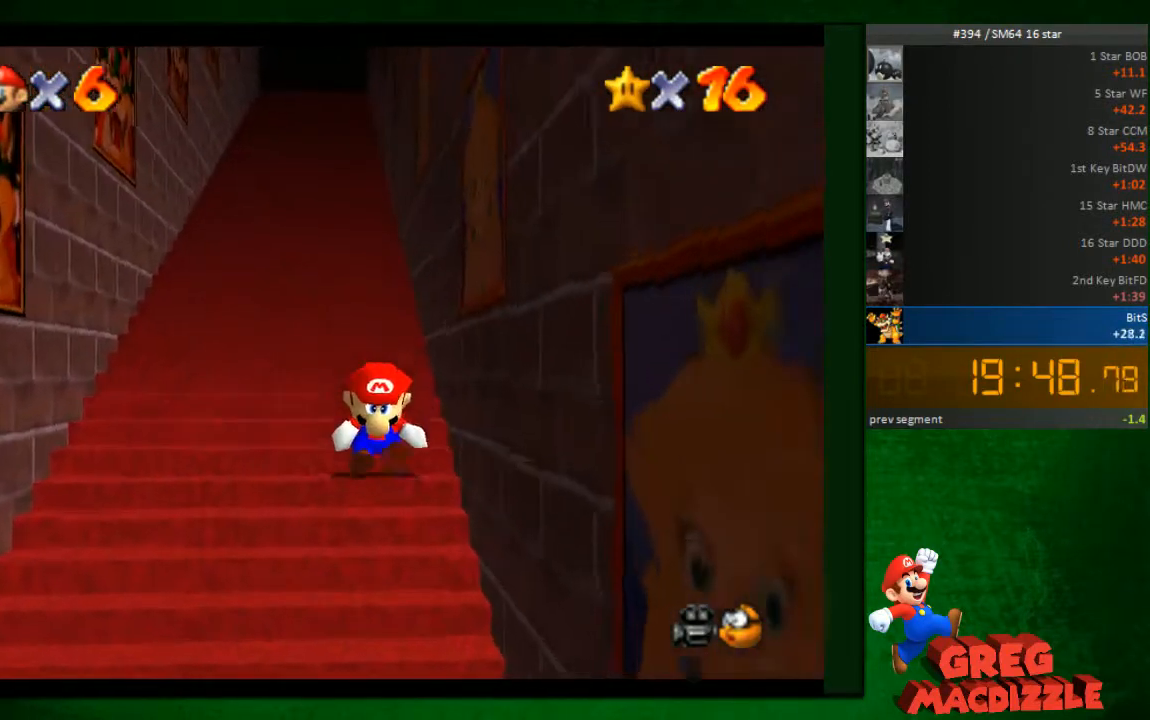
{"buttons": [], "left_stick": "up", "events": [[41, "A", "up"], [122, "A", "down"], [163, "A", "up"], [245, "A", "down"], [490, "A", "up"]]}
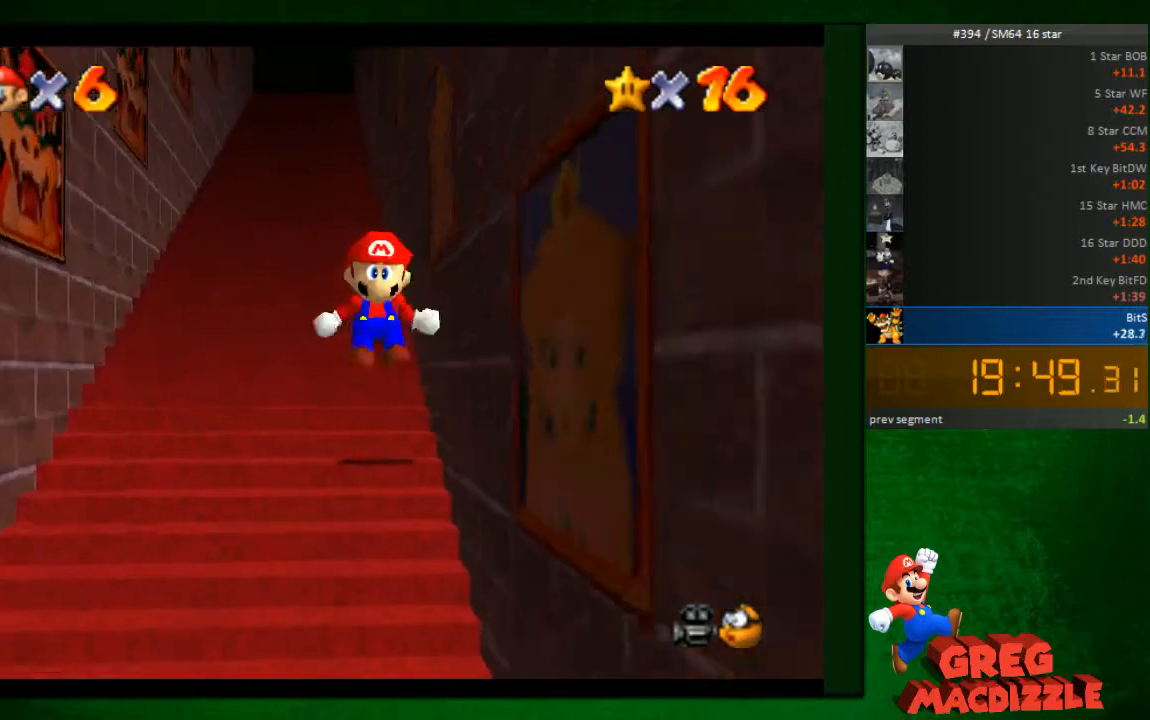
{"buttons": ["A"], "left_stick": "up", "events": [[122, "A", "down"], [286, "A", "up"], [327, "A", "down"], [408, "A", "up"], [490, "A", "down"]]}
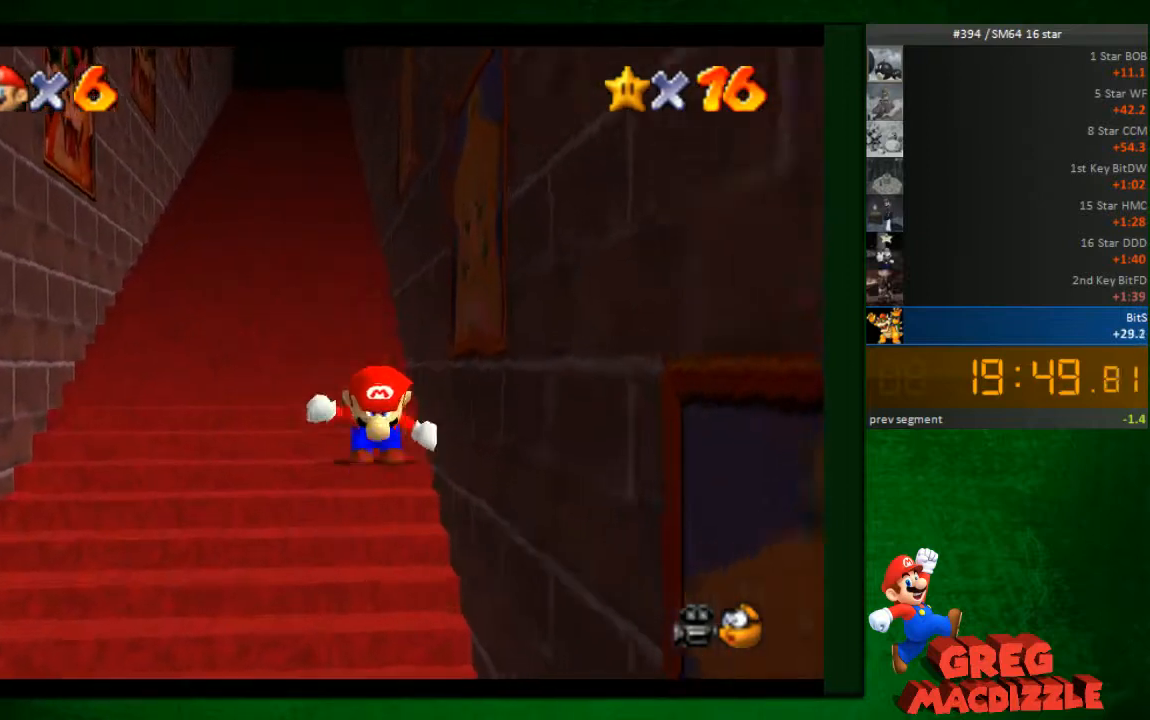
{"buttons": [], "left_stick": "up", "events": [[82, "A", "up"], [163, "A", "down"], [204, "A", "up"], [286, "A", "down"], [368, "A", "up"]]}